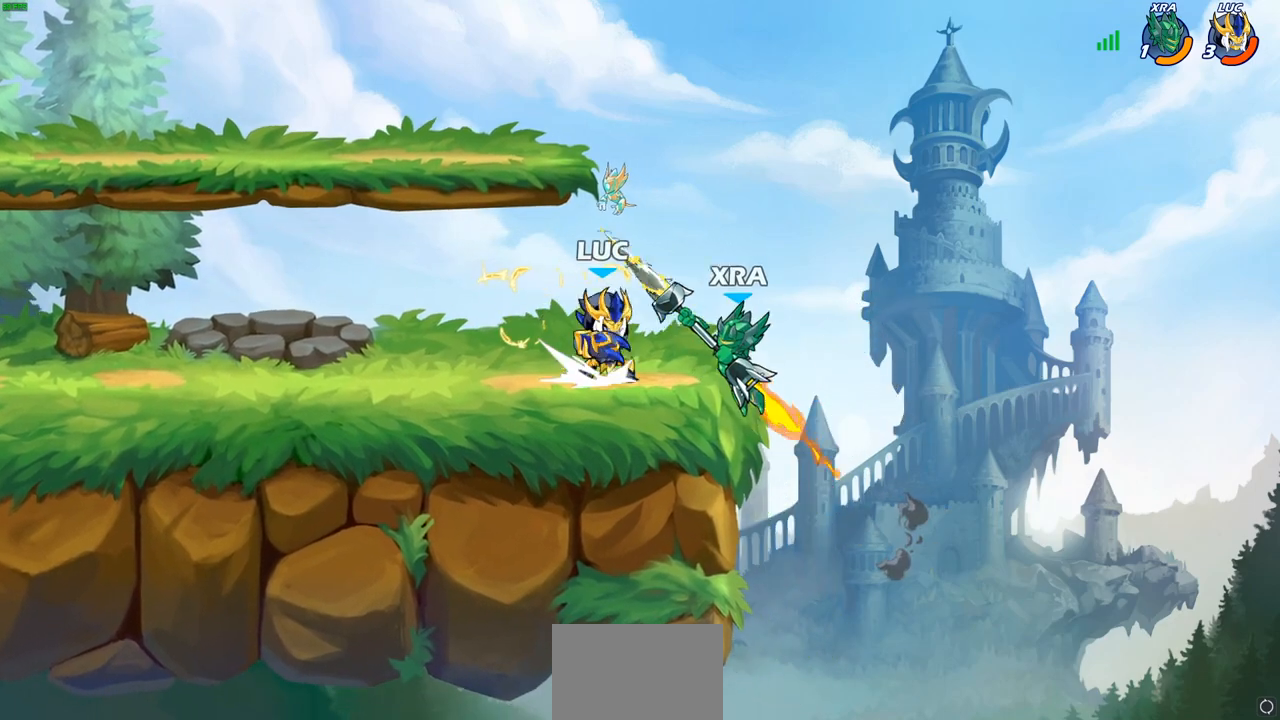
Gameplay with a controller (PlayStation layout); each line is a JSON object with the inputs held at the frame after it. "events" lists button and stick changes between this image and that frame as [ms after this image, input, new state], when the widget could be followed in between.
{"buttons": [], "left_stick": "center", "right_stick": "center", "events": [[33, "SQUARE", "up"], [100, "left_stick", "center"]]}
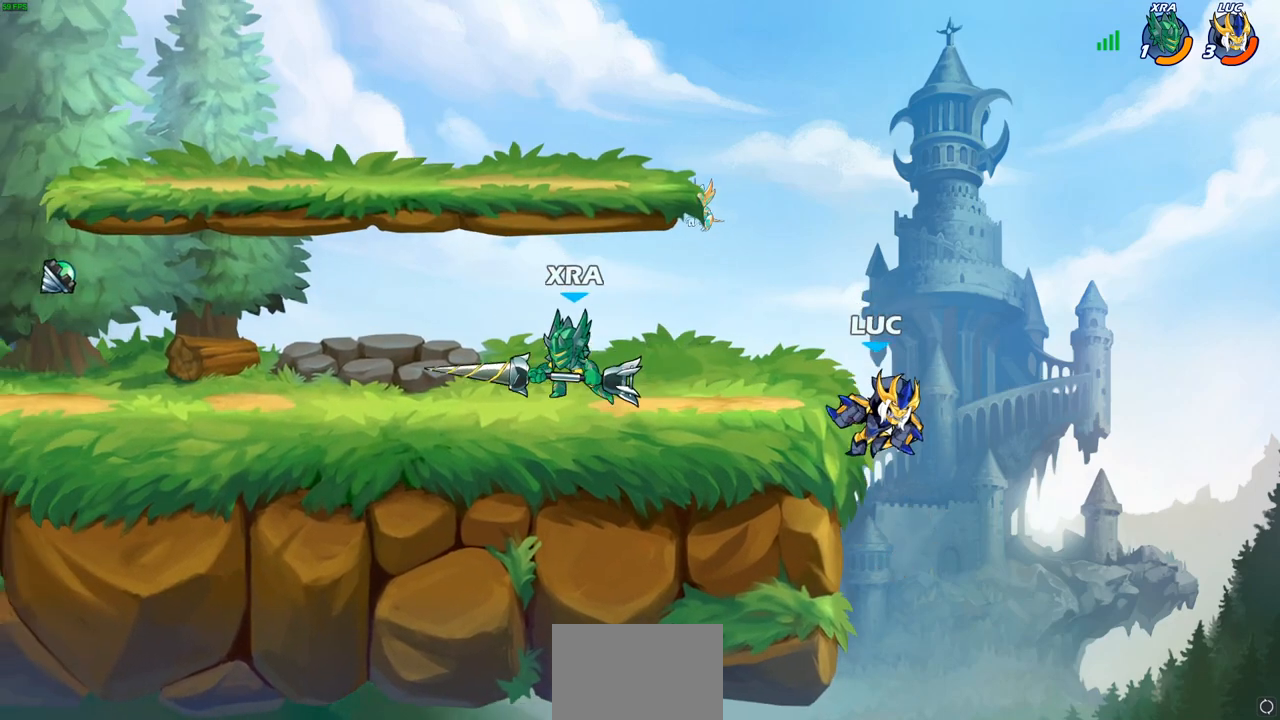
{"buttons": [], "left_stick": "left", "right_stick": "center", "events": [[17, "CROSS", "down"], [100, "left_stick", "right"], [200, "CROSS", "up"], [200, "left_stick", "up-left"], [300, "left_stick", "left"]]}
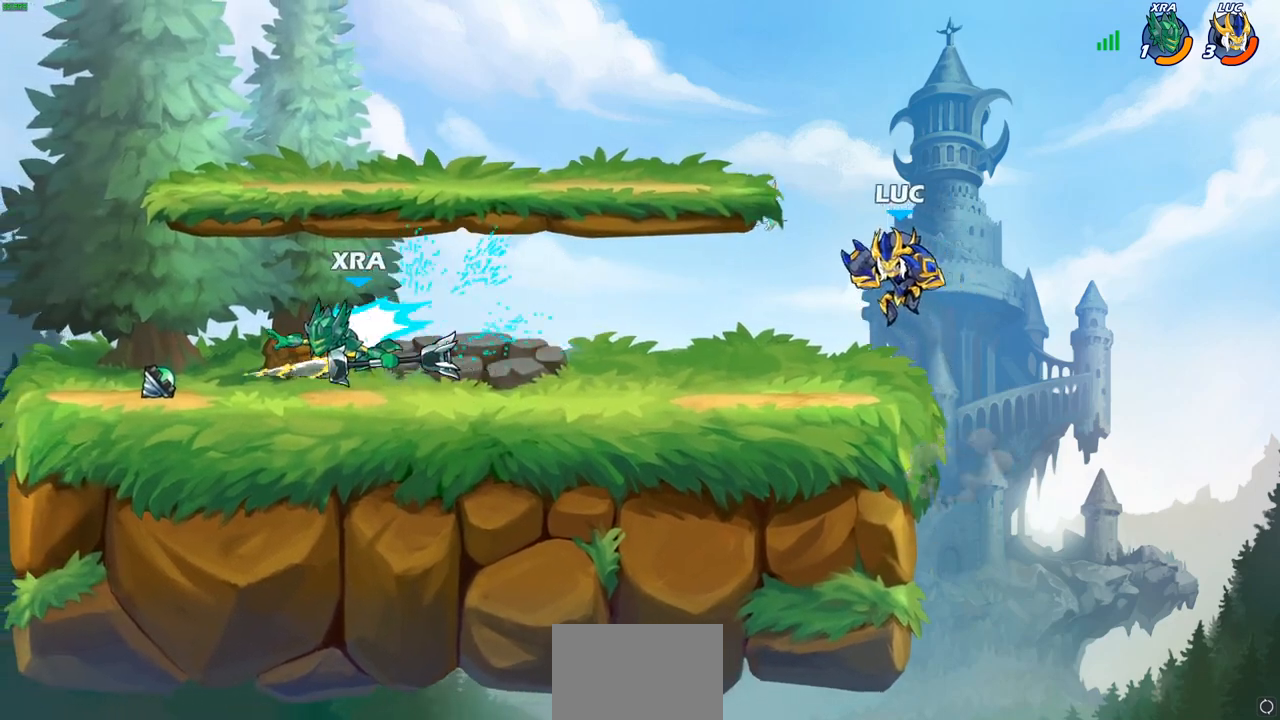
{"buttons": ["R1", "R2"], "left_stick": "left", "right_stick": "center", "events": [[67, "left_stick", "down-left"], [250, "left_stick", "left"], [383, "R1", "down"], [383, "R2", "down"]]}
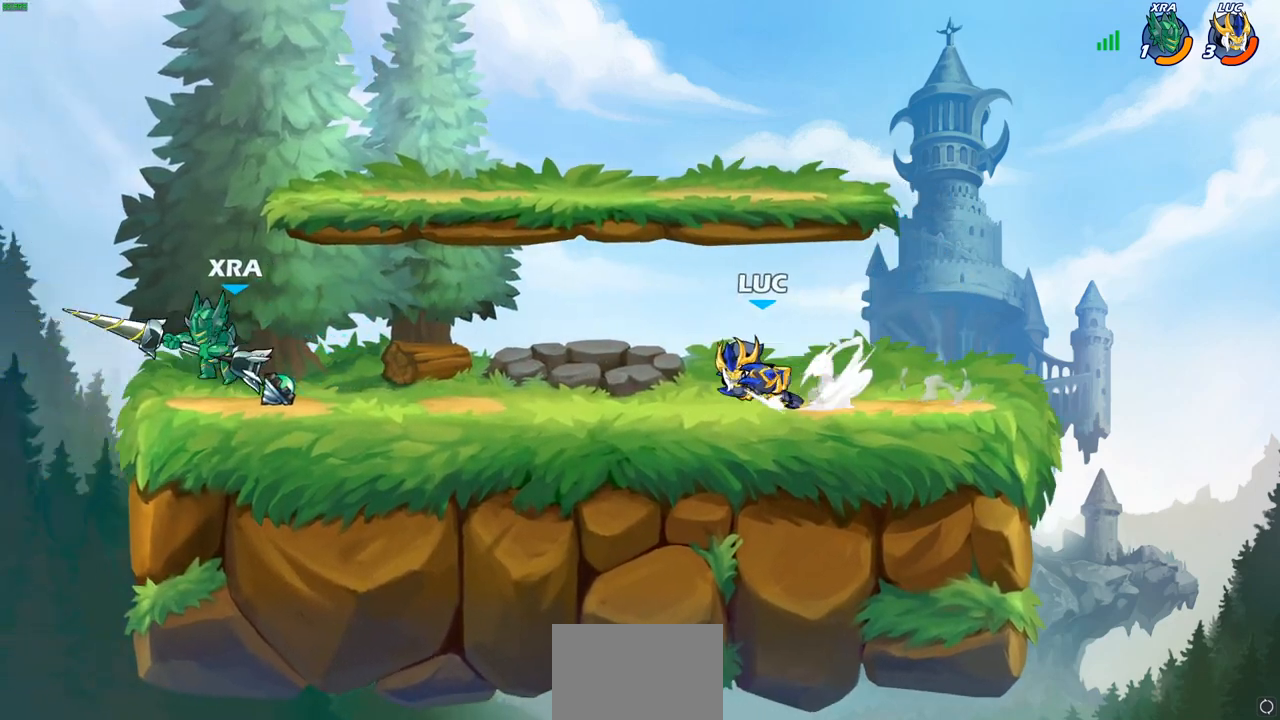
{"buttons": [], "left_stick": "center", "right_stick": "center", "events": [[17, "R1", "up"], [17, "R2", "up"], [117, "R1", "down"], [183, "R1", "up"], [233, "left_stick", "center"]]}
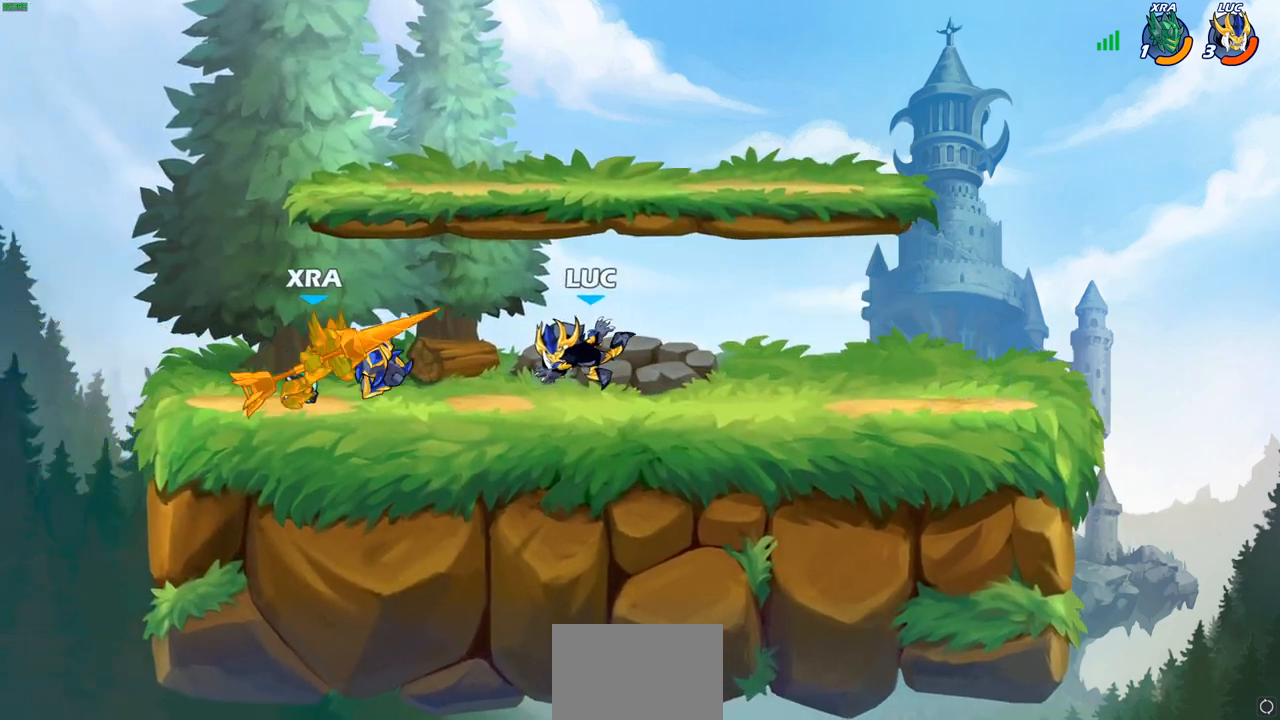
{"buttons": [], "left_stick": "right", "right_stick": "center", "events": [[33, "left_stick", "left"], [117, "R2", "down"], [267, "R2", "up"], [300, "CROSS", "down"], [350, "R1", "down"], [383, "left_stick", "right"], [483, "CROSS", "up"], [500, "R1", "up"]]}
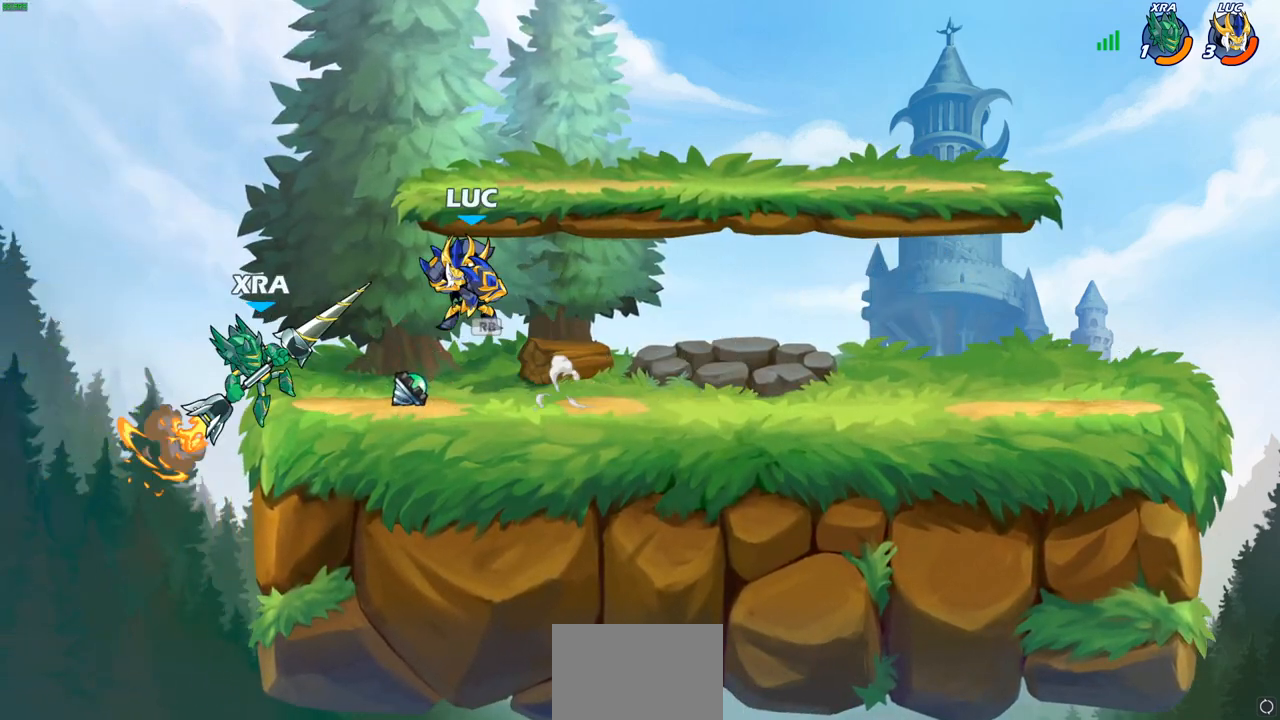
{"buttons": [], "left_stick": "center", "right_stick": "center", "events": [[33, "left_stick", "down-right"], [200, "left_stick", "down-left"], [267, "left_stick", "center"]]}
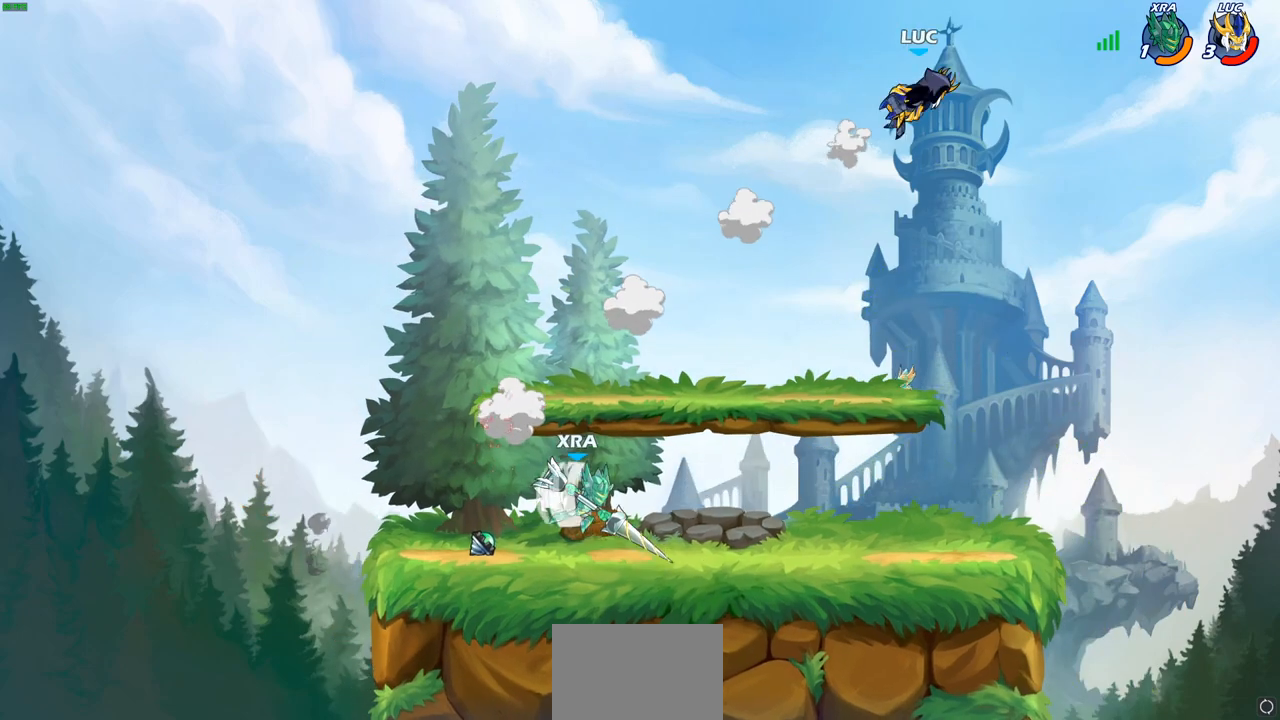
{"buttons": [], "left_stick": "down-left", "right_stick": "center", "events": [[100, "left_stick", "left"], [483, "left_stick", "down-left"]]}
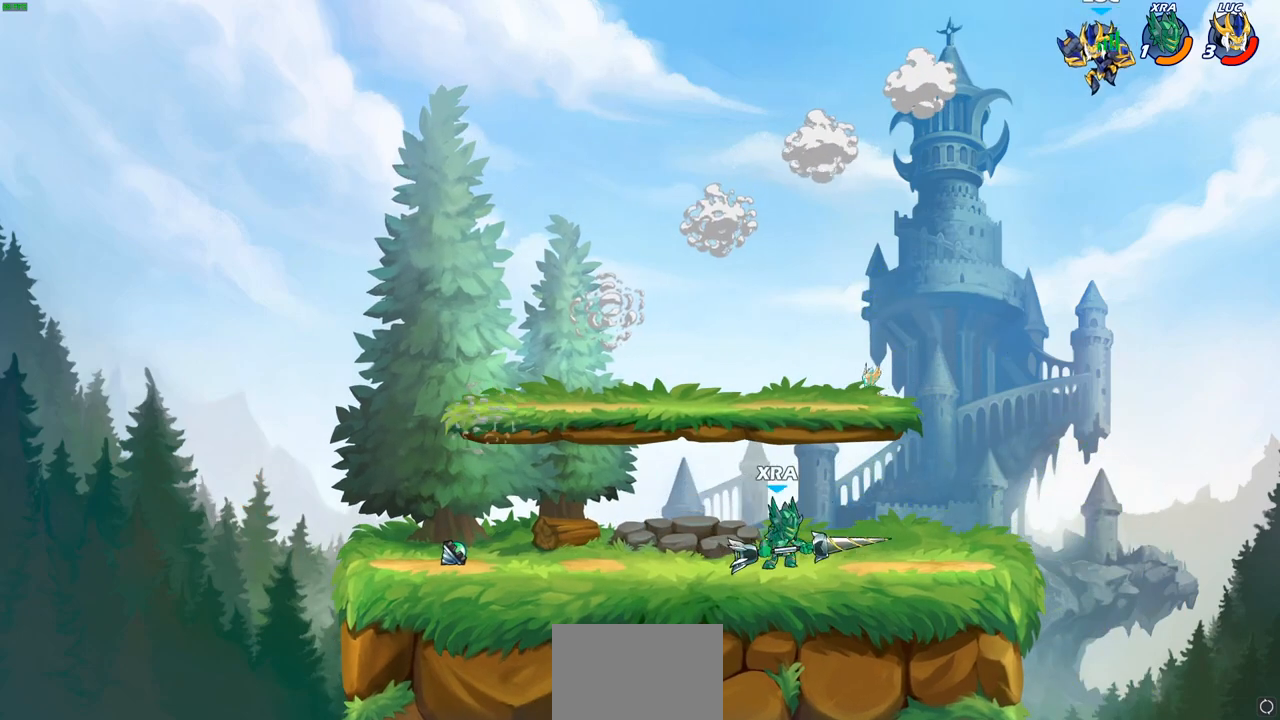
{"buttons": [], "left_stick": "center", "right_stick": "center", "events": [[167, "R1", "down"], [233, "R1", "up"], [350, "left_stick", "center"]]}
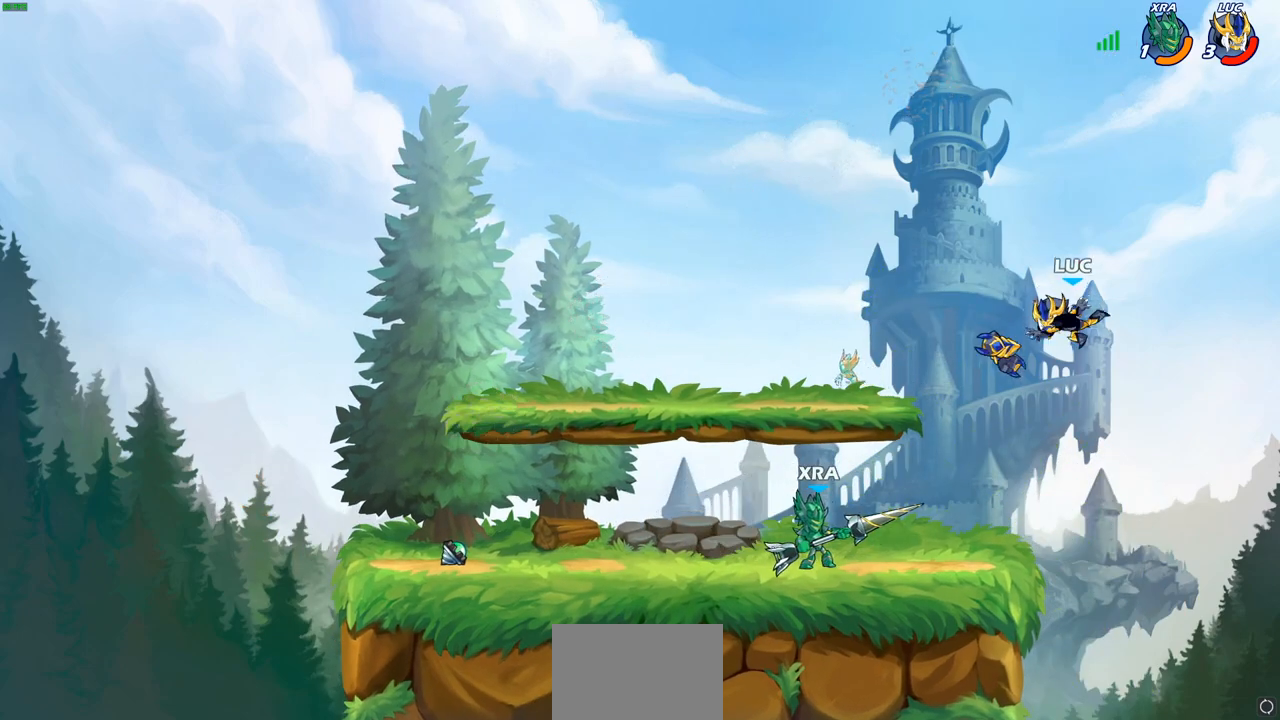
{"buttons": [], "left_stick": "up-left", "right_stick": "center", "events": [[100, "left_stick", "left"], [267, "CROSS", "down"], [350, "left_stick", "up-left"], [417, "CROSS", "up"]]}
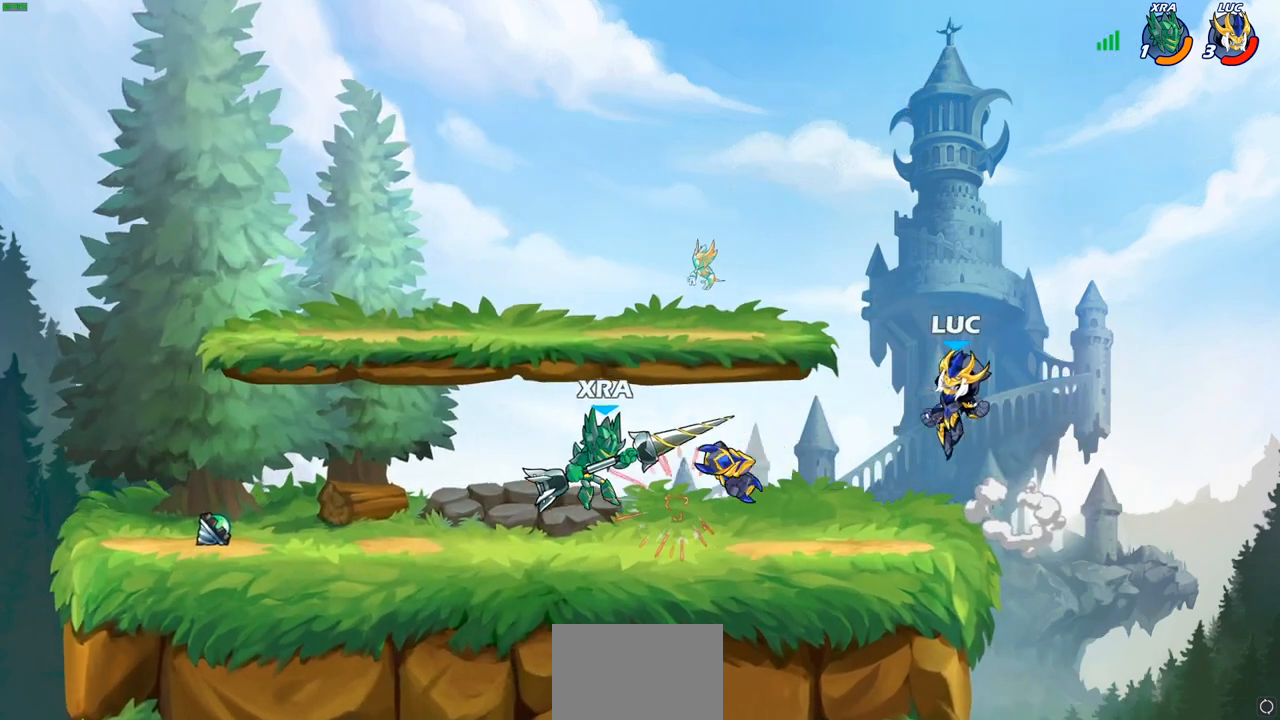
{"buttons": [], "left_stick": "up-right", "right_stick": "center", "events": [[17, "left_stick", "down-left"], [267, "left_stick", "down-right"], [333, "CROSS", "down"], [450, "left_stick", "up-right"], [483, "CROSS", "up"]]}
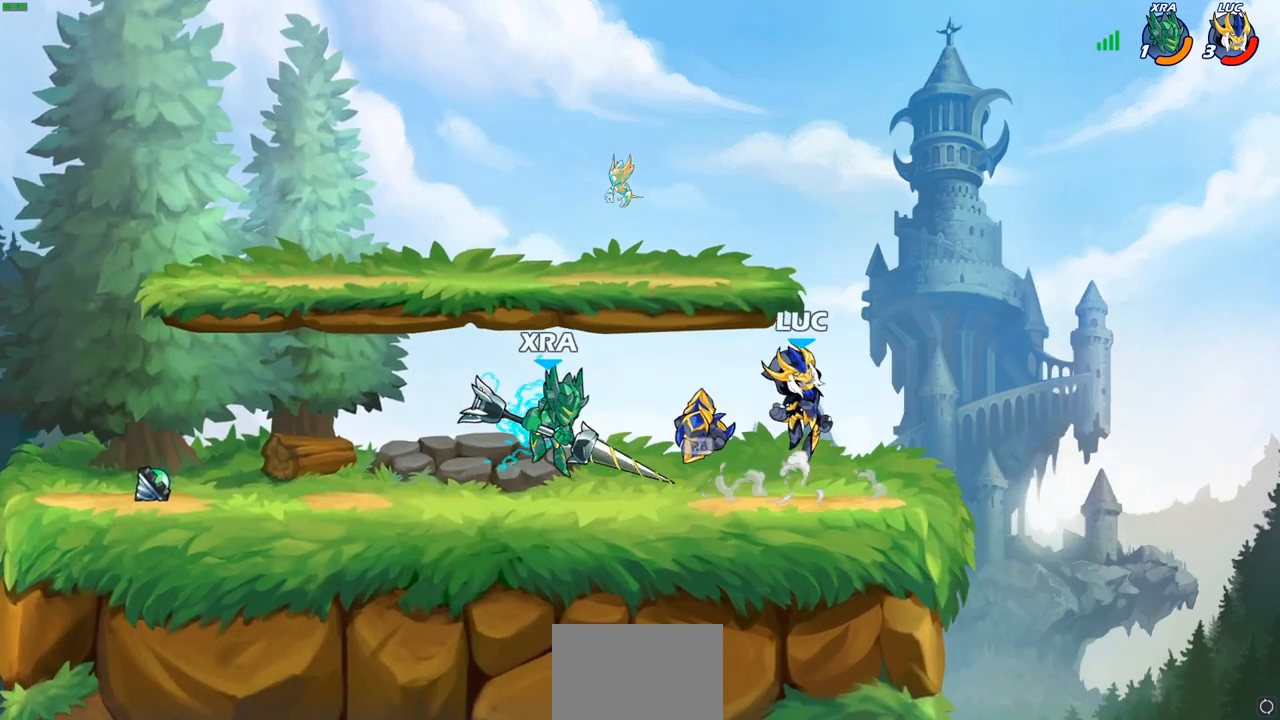
{"buttons": [], "left_stick": "up-left", "right_stick": "center", "events": [[83, "left_stick", "up-left"], [117, "R1", "down"], [117, "R2", "down"], [167, "left_stick", "down-left"], [333, "left_stick", "down-right"], [350, "R1", "up"], [350, "R2", "up"], [433, "left_stick", "up-left"]]}
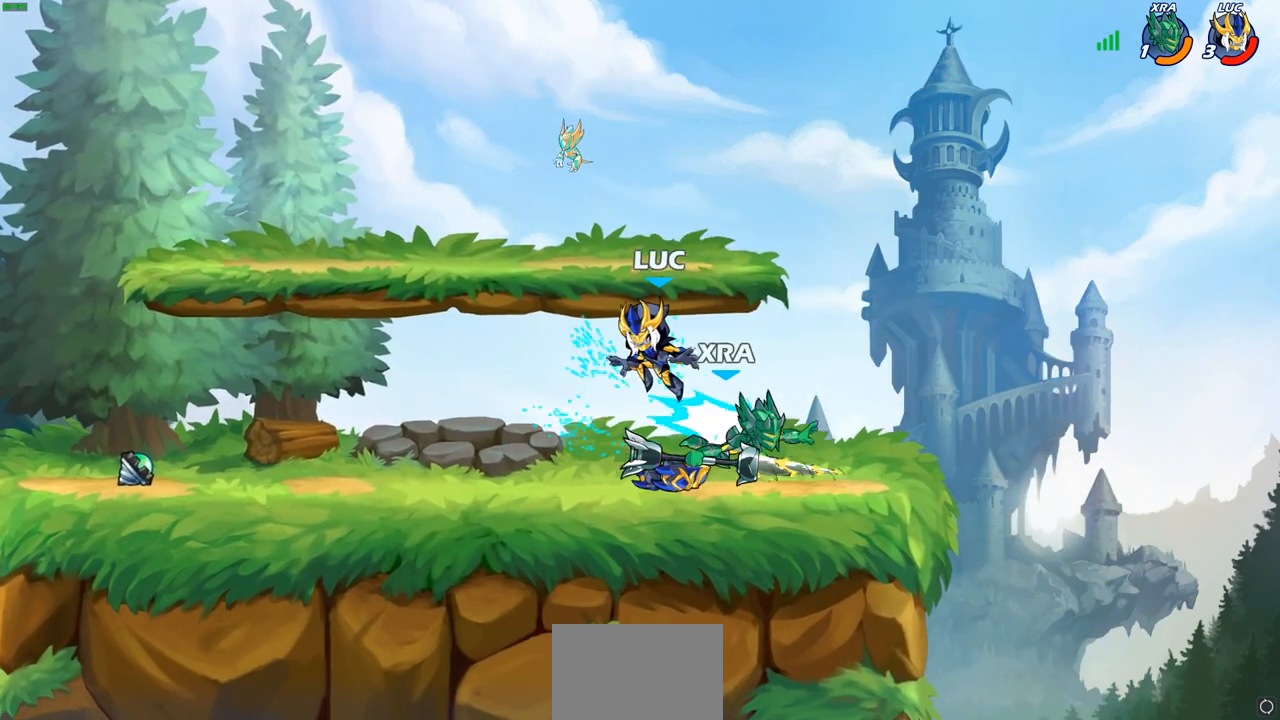
{"buttons": [], "left_stick": "right", "right_stick": "center", "events": [[117, "left_stick", "right"], [250, "R1", "down"], [333, "R1", "up"]]}
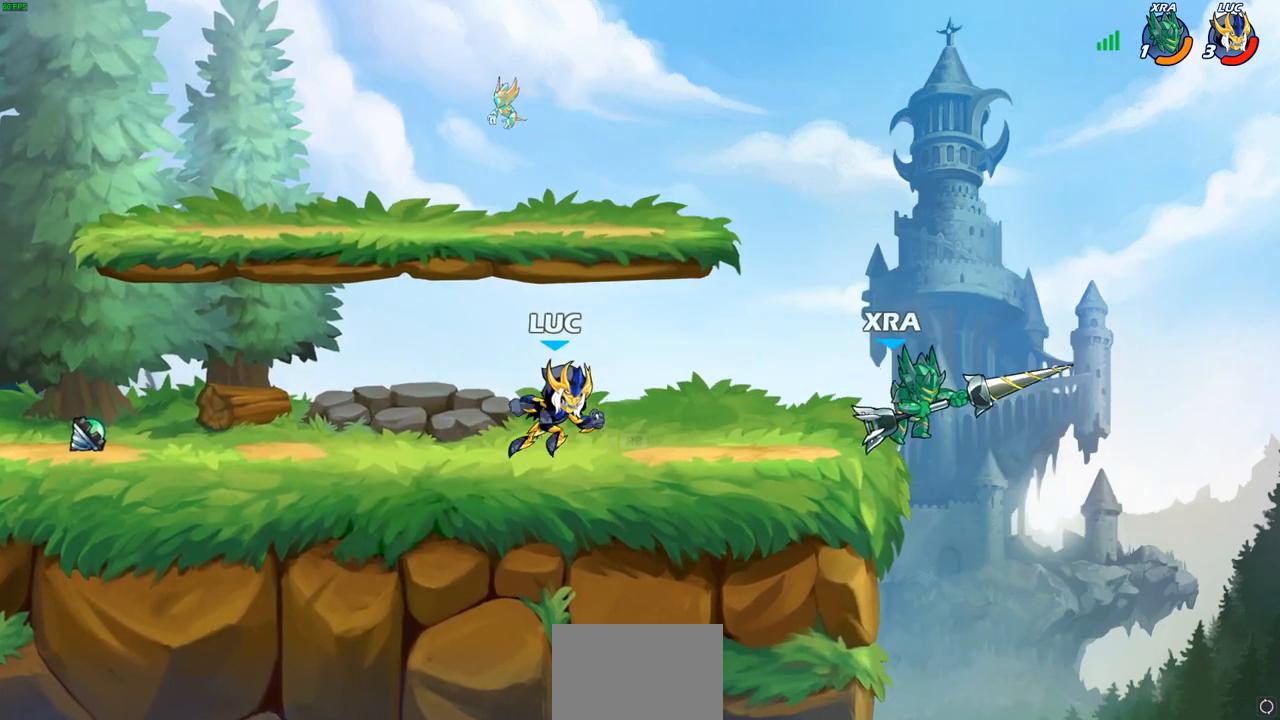
{"buttons": ["SQUARE"], "left_stick": "down", "right_stick": "center", "events": [[83, "left_stick", "down"], [200, "left_stick", "right"], [333, "R2", "down"], [383, "R1", "down"], [383, "SQUARE", "down"], [383, "left_stick", "down"], [500, "R1", "up"], [500, "R2", "up"]]}
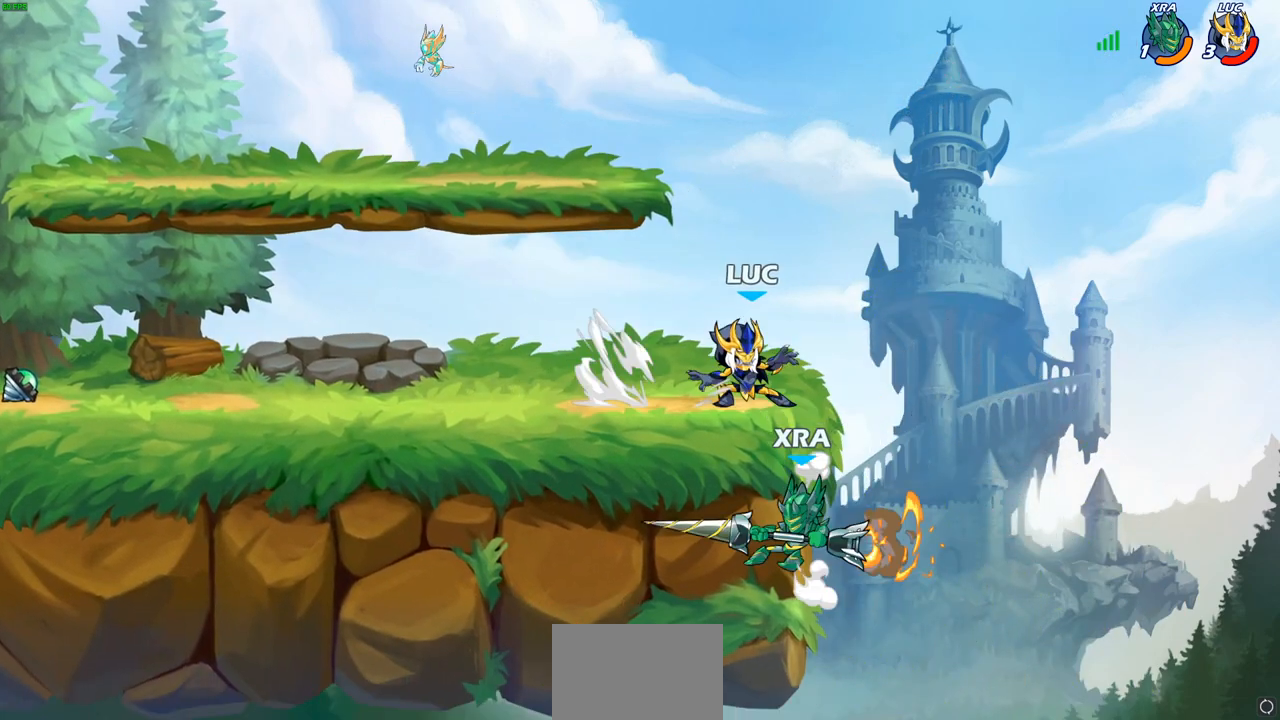
{"buttons": ["CIRCLE"], "left_stick": "left", "right_stick": "center", "events": [[50, "SQUARE", "up"], [83, "left_stick", "center"], [200, "left_stick", "down-left"], [317, "left_stick", "left"], [450, "CIRCLE", "down"]]}
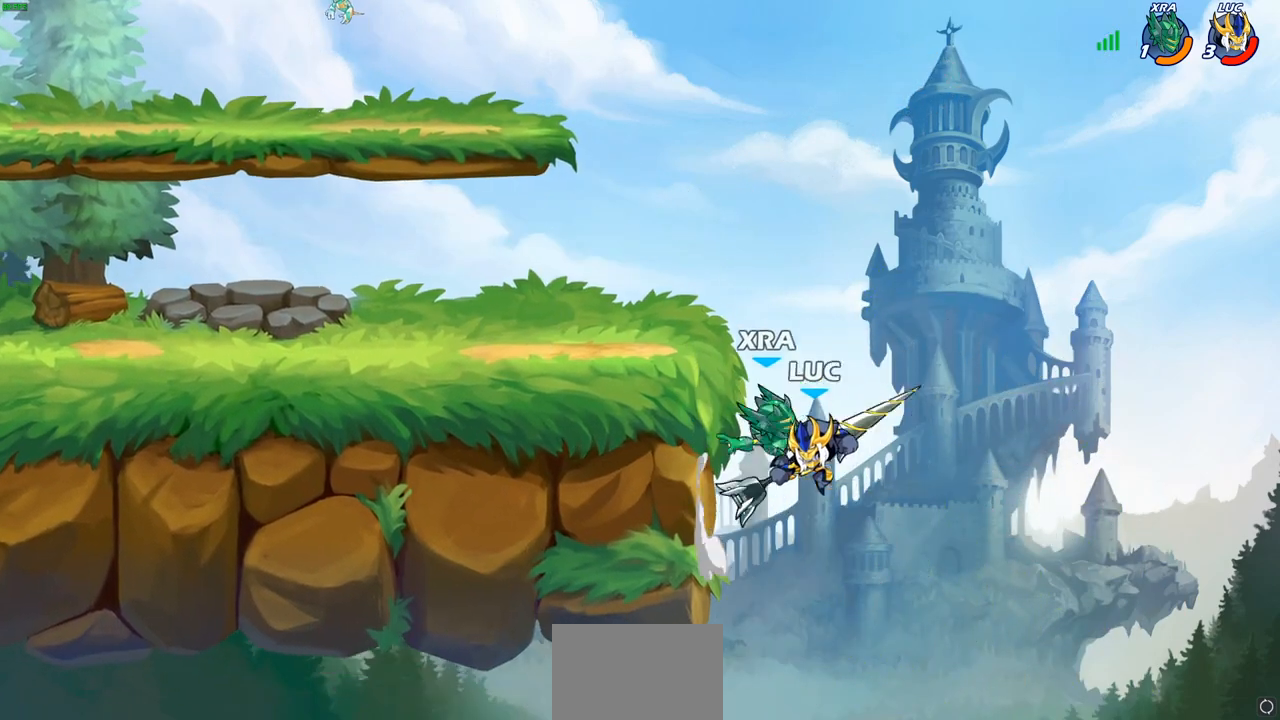
{"buttons": [], "left_stick": "left", "right_stick": "center", "events": [[67, "CIRCLE", "up"], [200, "left_stick", "up"], [367, "left_stick", "left"]]}
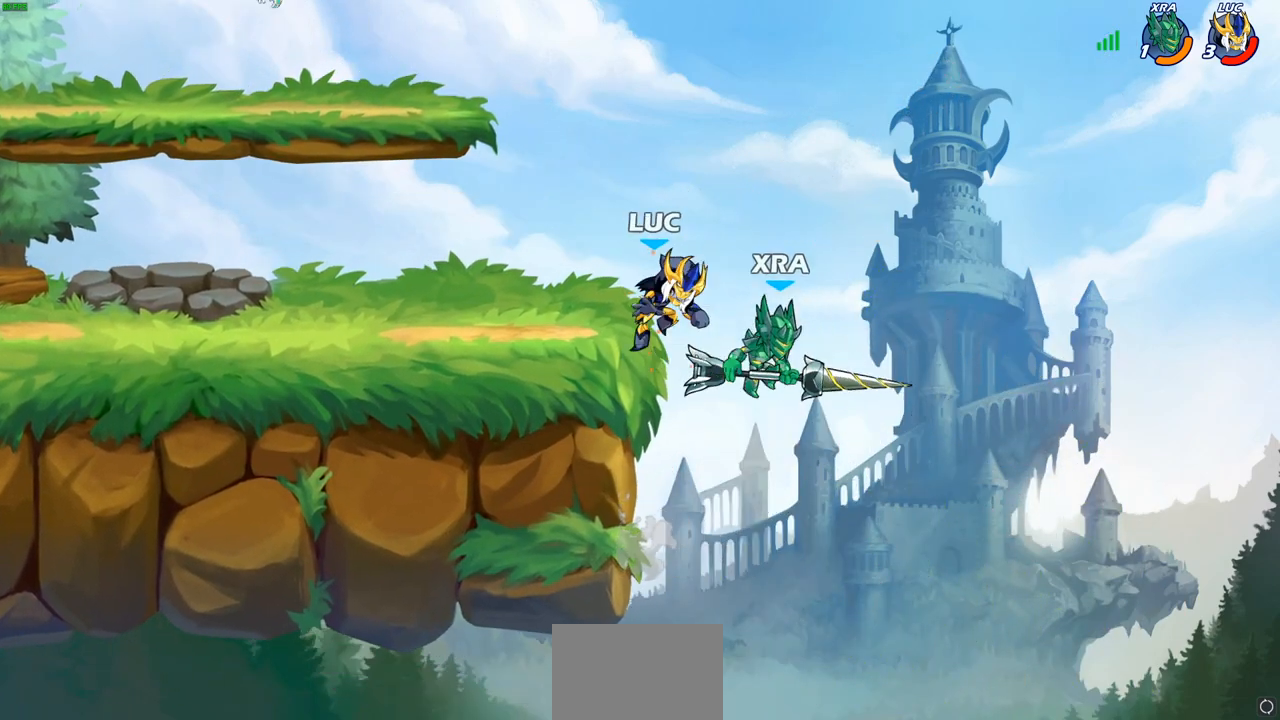
{"buttons": [], "left_stick": "left", "right_stick": "center", "events": [[117, "left_stick", "down-left"], [283, "left_stick", "left"], [317, "R2", "down"], [500, "R2", "up"]]}
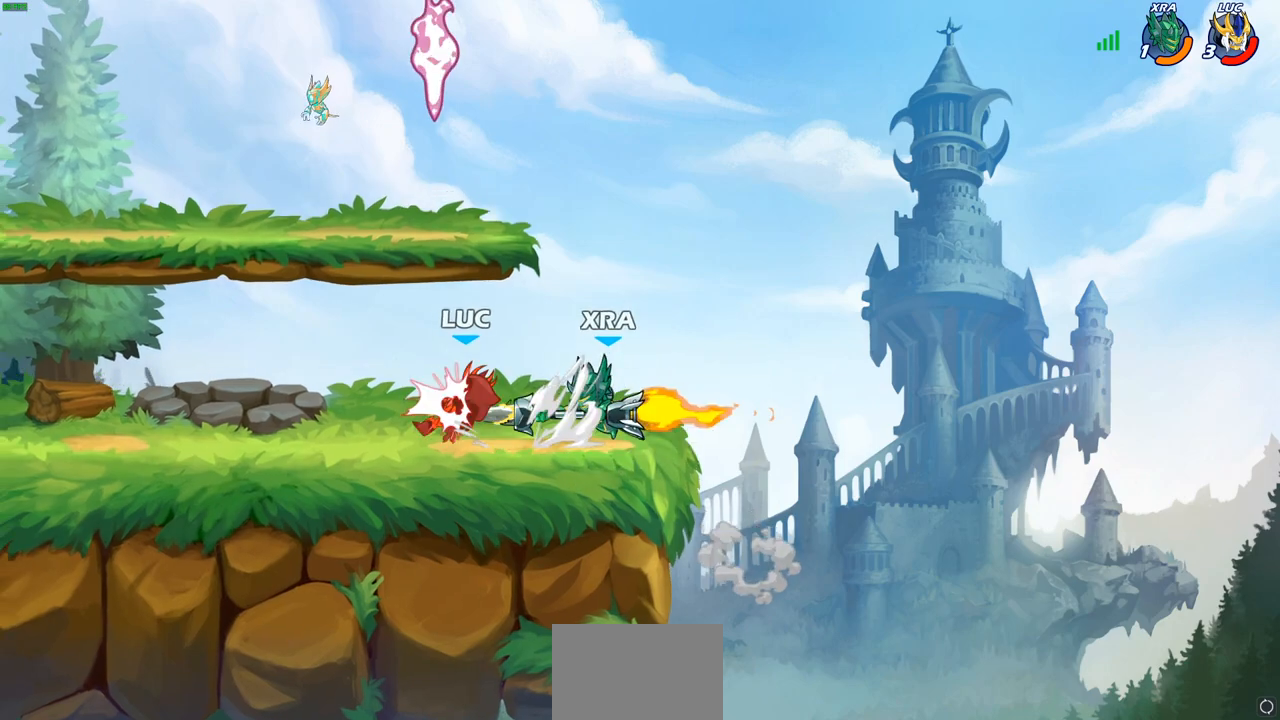
{"buttons": [], "left_stick": "right", "right_stick": "center", "events": [[233, "left_stick", "up-right"], [317, "left_stick", "right"]]}
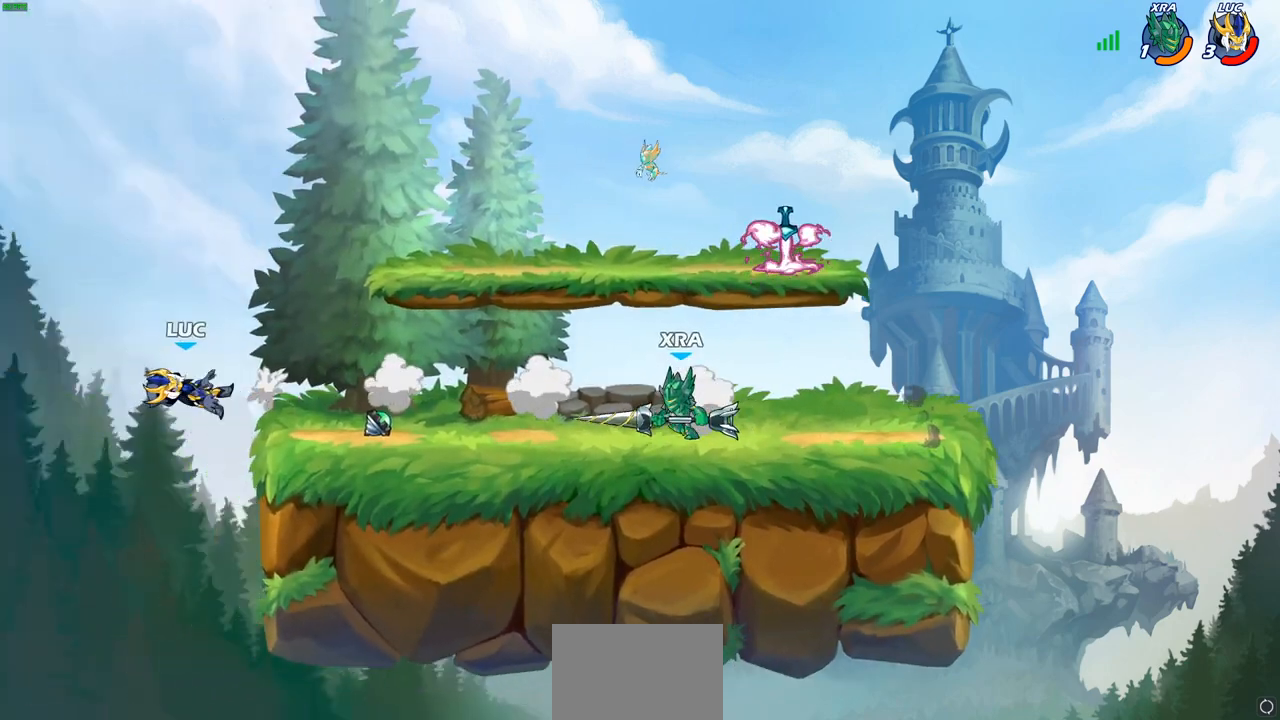
{"buttons": [], "left_stick": "right", "right_stick": "center", "events": [[100, "R2", "down"], [267, "R2", "up"], [367, "R2", "down"], [483, "R2", "up"]]}
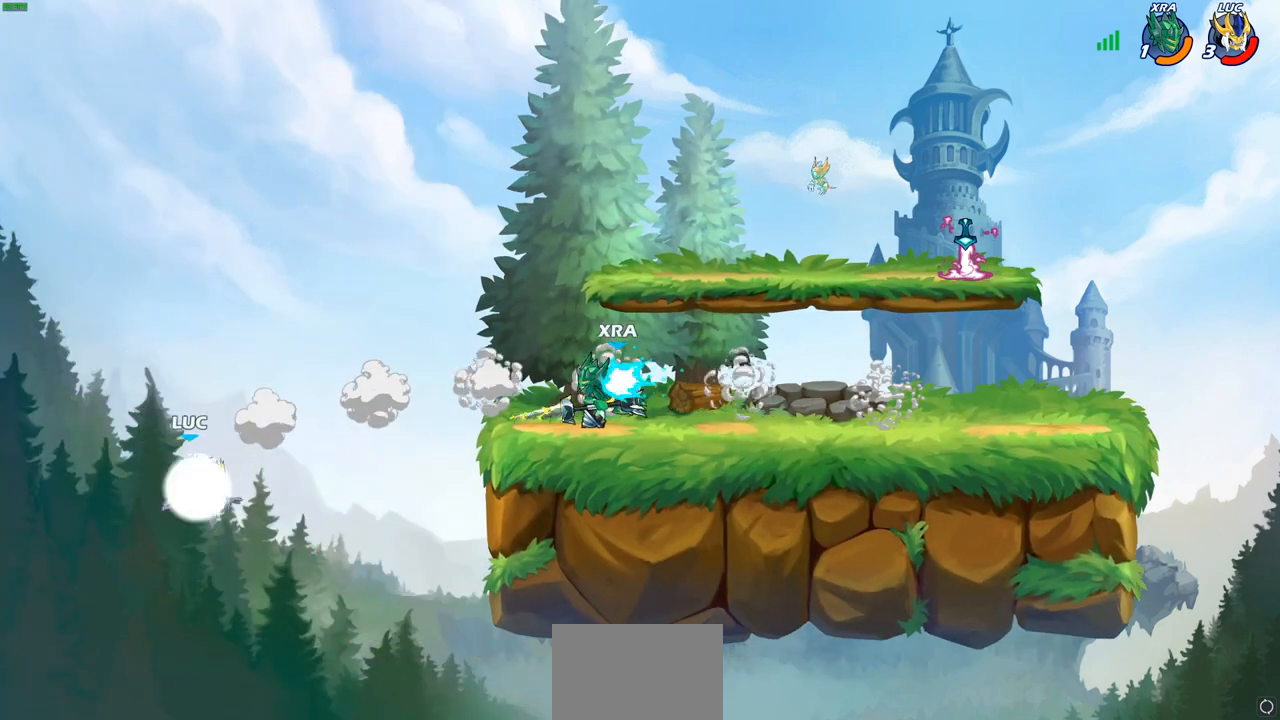
{"buttons": [], "left_stick": "right", "right_stick": "center", "events": [[283, "CROSS", "down"], [467, "CROSS", "up"]]}
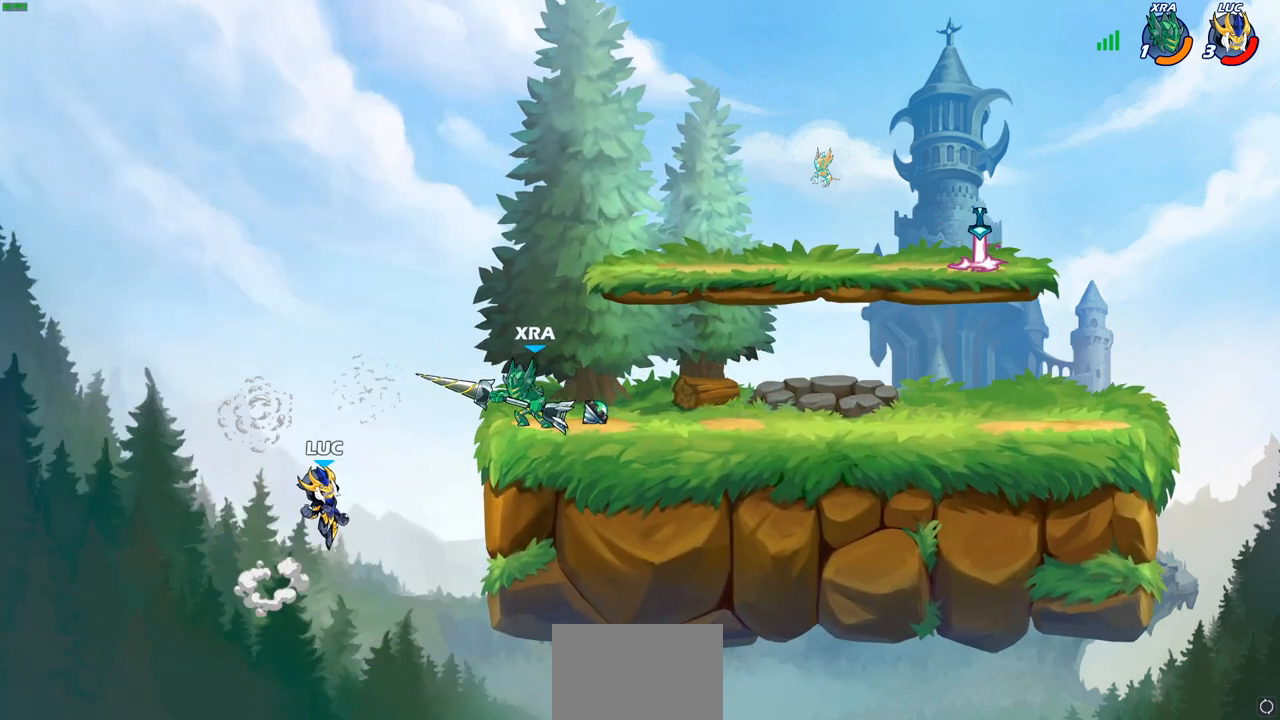
{"buttons": [], "left_stick": "right", "right_stick": "center", "events": [[50, "CROSS", "down"], [67, "left_stick", "up-left"], [100, "CIRCLE", "down"], [117, "CROSS", "up"], [250, "CIRCLE", "up"], [300, "left_stick", "center"], [433, "left_stick", "right"]]}
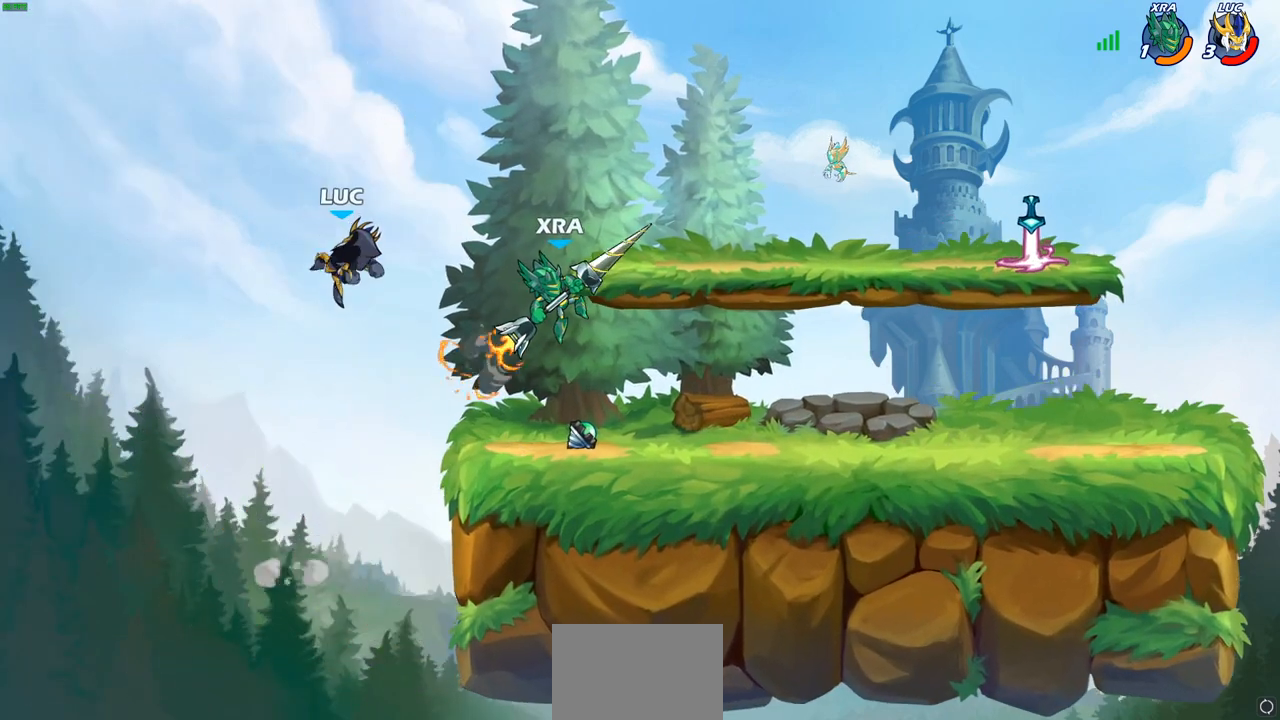
{"buttons": [], "left_stick": "down-right", "right_stick": "center", "events": [[267, "left_stick", "down-right"]]}
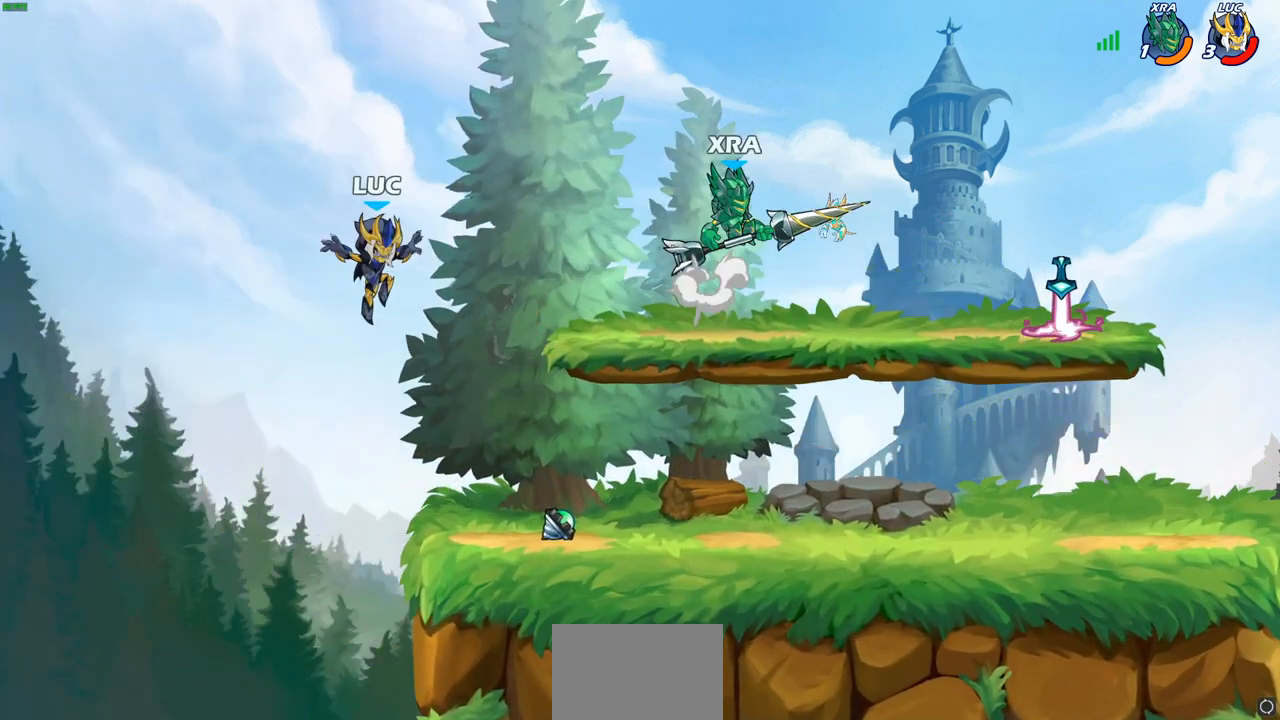
{"buttons": ["R1"], "left_stick": "right", "right_stick": "center", "events": [[117, "left_stick", "down"], [217, "left_stick", "down-right"], [350, "left_stick", "right"], [450, "R1", "down"]]}
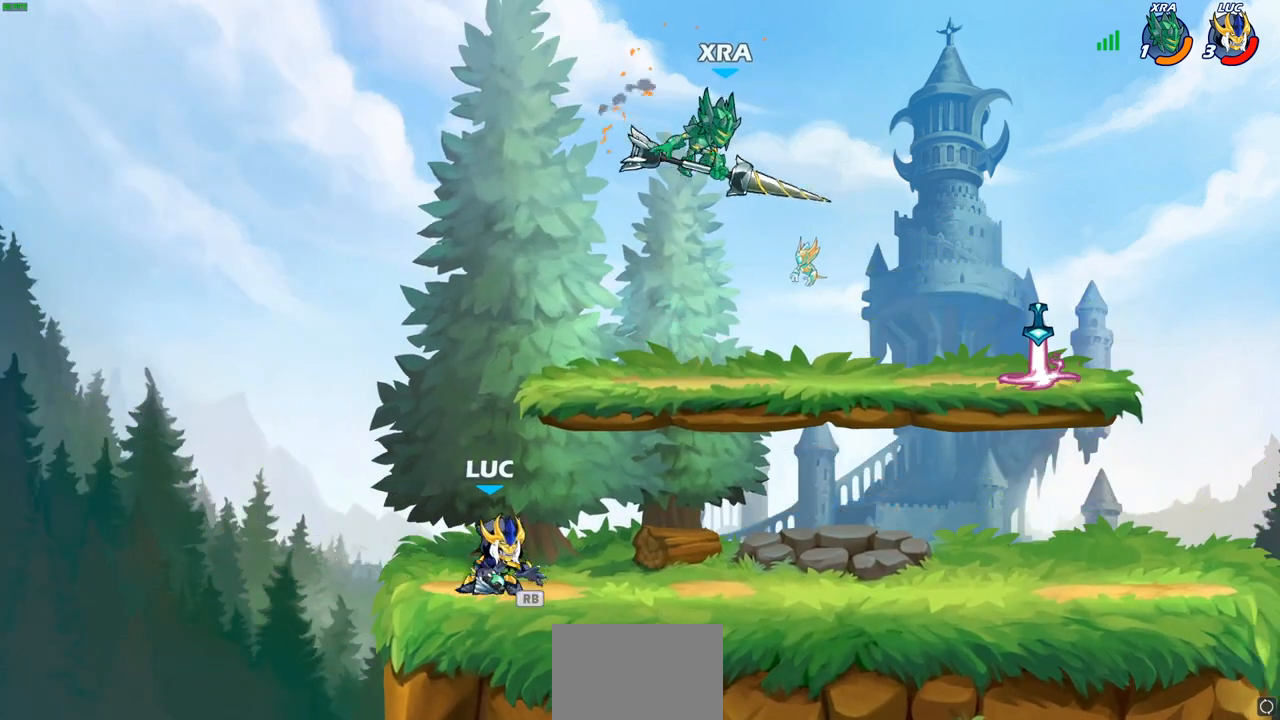
{"buttons": [], "left_stick": "up-right", "right_stick": "center", "events": [[33, "left_stick", "left"], [50, "R1", "up"], [217, "left_stick", "right"], [367, "R1", "down"], [367, "R2", "down"], [417, "CIRCLE", "down"], [433, "left_stick", "up-right"], [467, "R1", "up"], [467, "R2", "up"], [483, "CIRCLE", "up"]]}
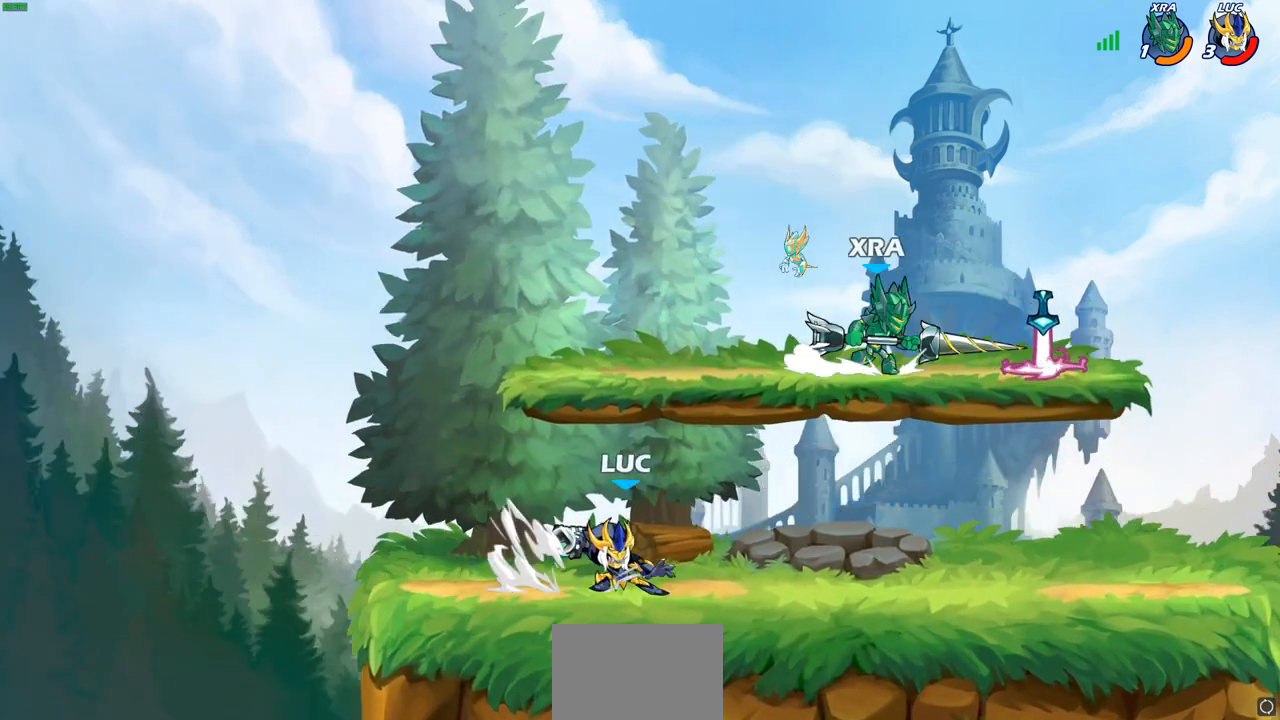
{"buttons": [], "left_stick": "center", "right_stick": "center", "events": [[50, "left_stick", "center"]]}
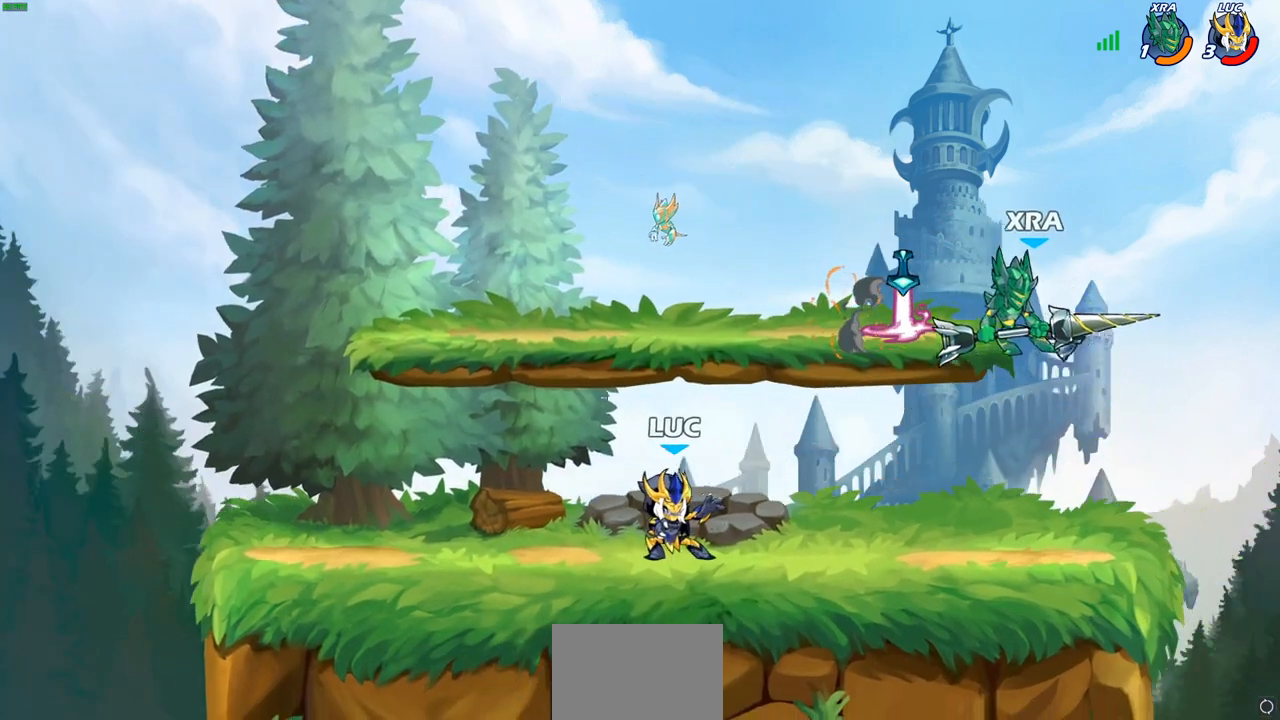
{"buttons": [], "left_stick": "center", "right_stick": "center", "events": []}
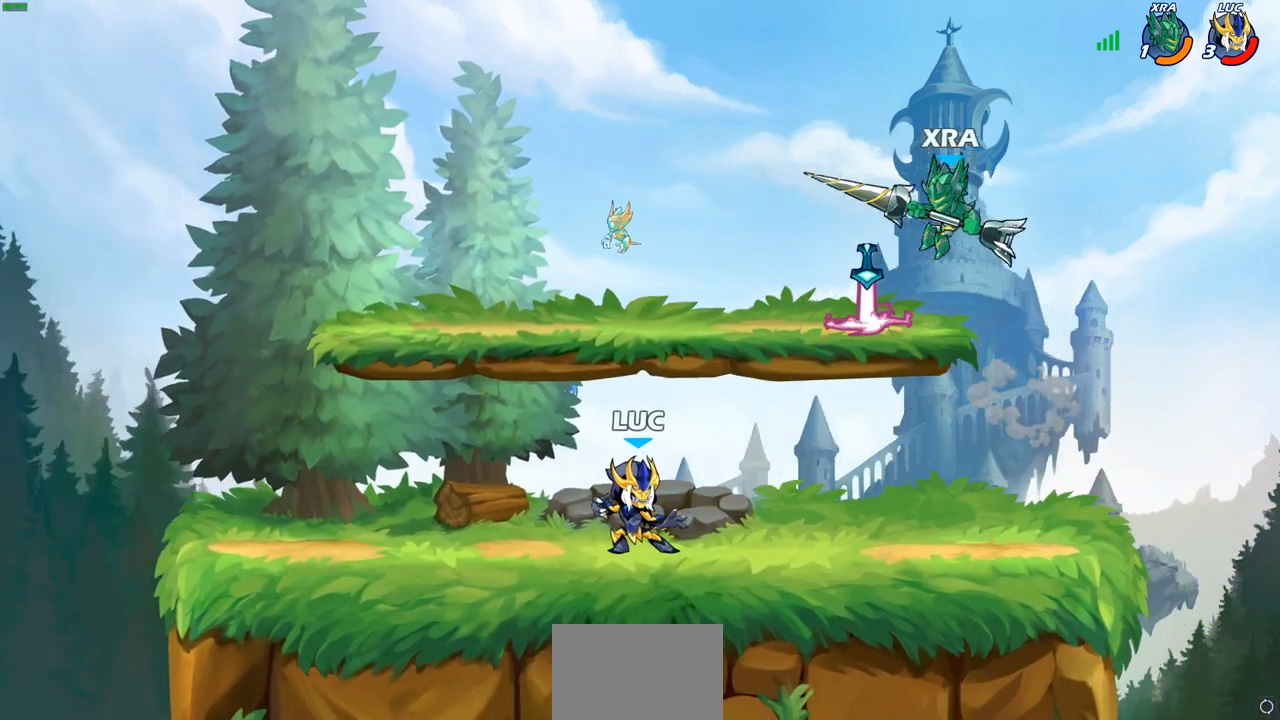
{"buttons": ["R2"], "left_stick": "left", "right_stick": "center", "events": [[250, "left_stick", "left"], [383, "R2", "down"]]}
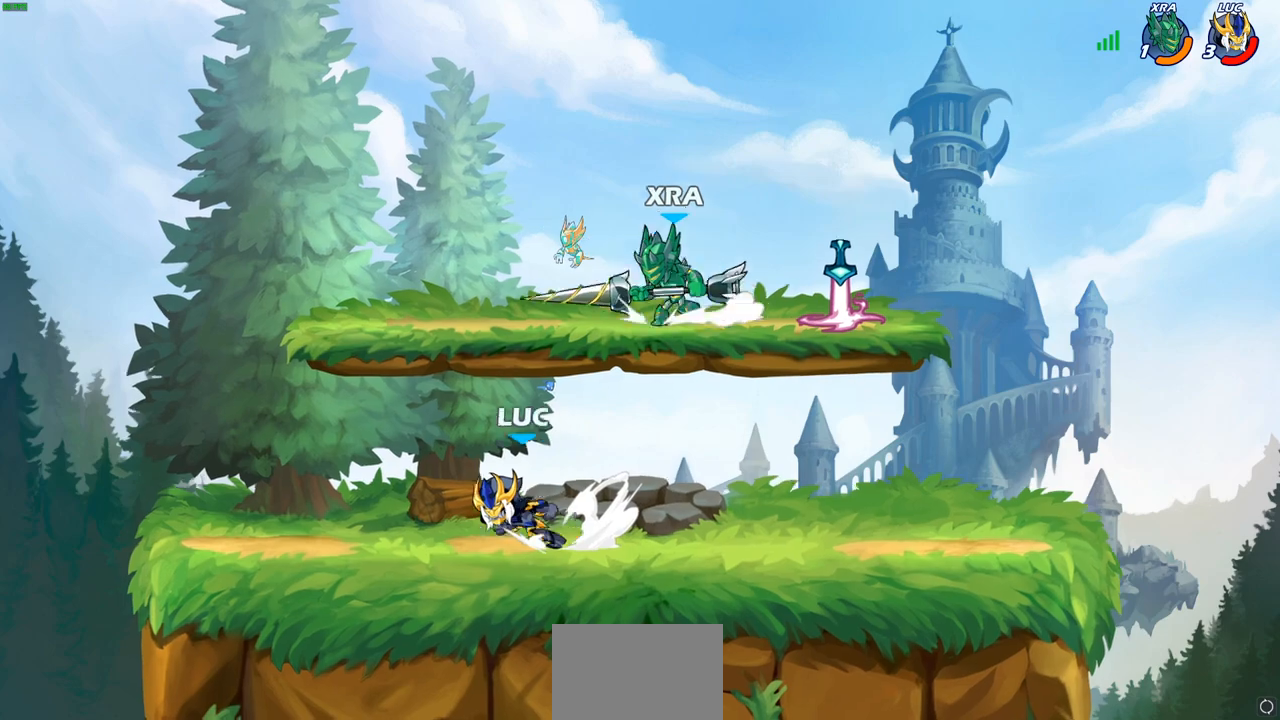
{"buttons": ["R2"], "left_stick": "right", "right_stick": "center", "events": [[17, "R2", "up"], [50, "left_stick", "center"], [267, "left_stick", "right"], [467, "R2", "down"]]}
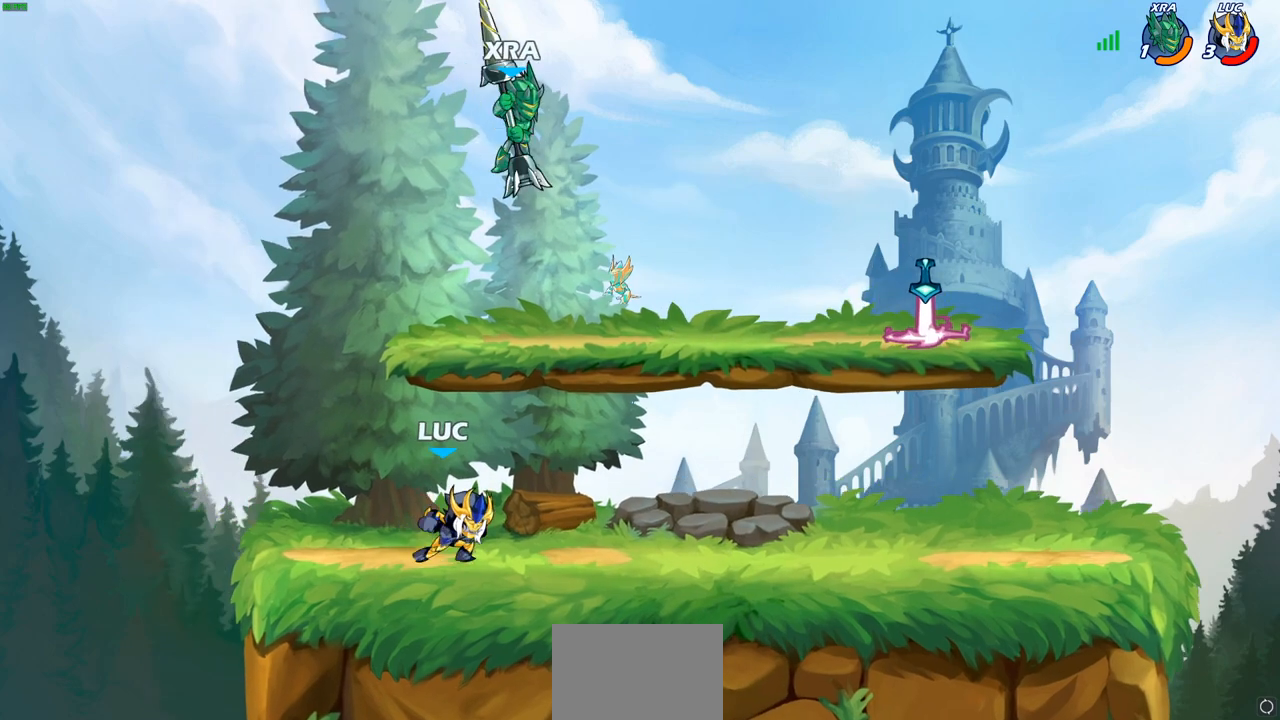
{"buttons": ["CROSS"], "left_stick": "right", "right_stick": "center", "events": [[17, "R1", "down"], [167, "R1", "up"], [183, "R2", "up"], [400, "CROSS", "down"]]}
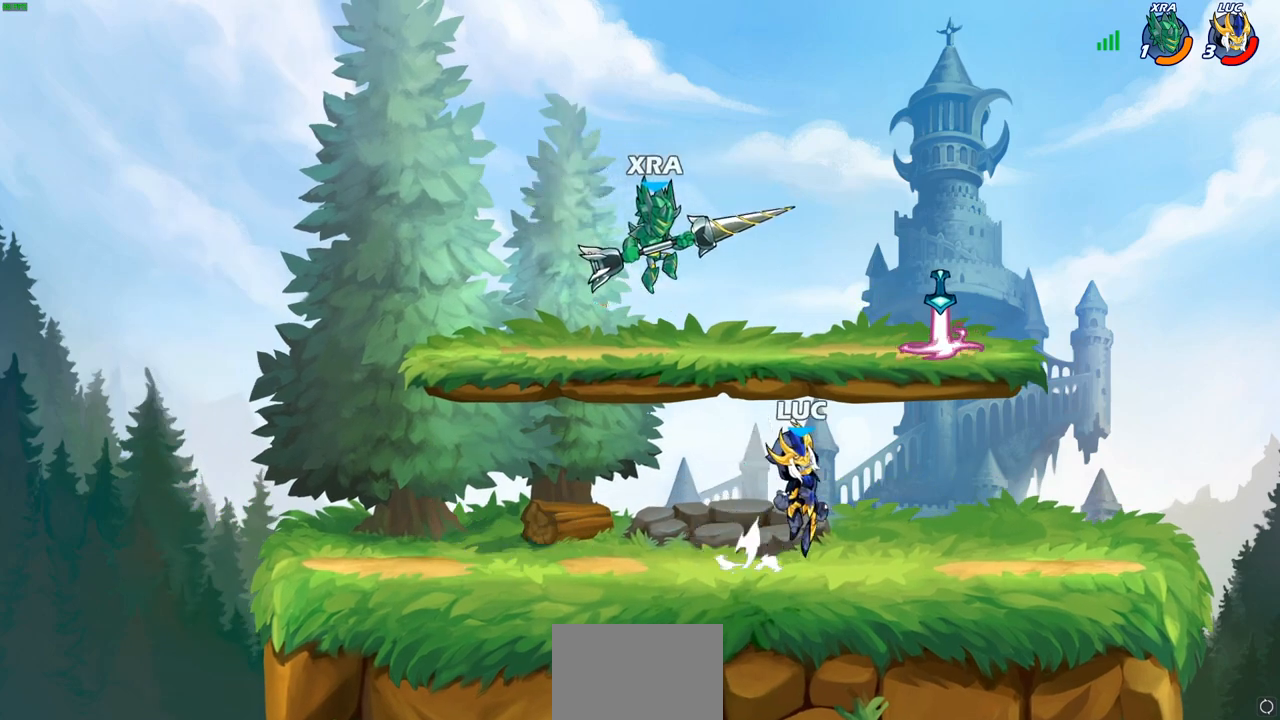
{"buttons": ["R2"], "left_stick": "down-left", "right_stick": "center", "events": [[33, "CROSS", "up"], [150, "R1", "down"], [233, "R1", "up"], [233, "left_stick", "down"], [300, "R2", "down"], [317, "R1", "down"], [400, "left_stick", "down-left"], [500, "R1", "up"]]}